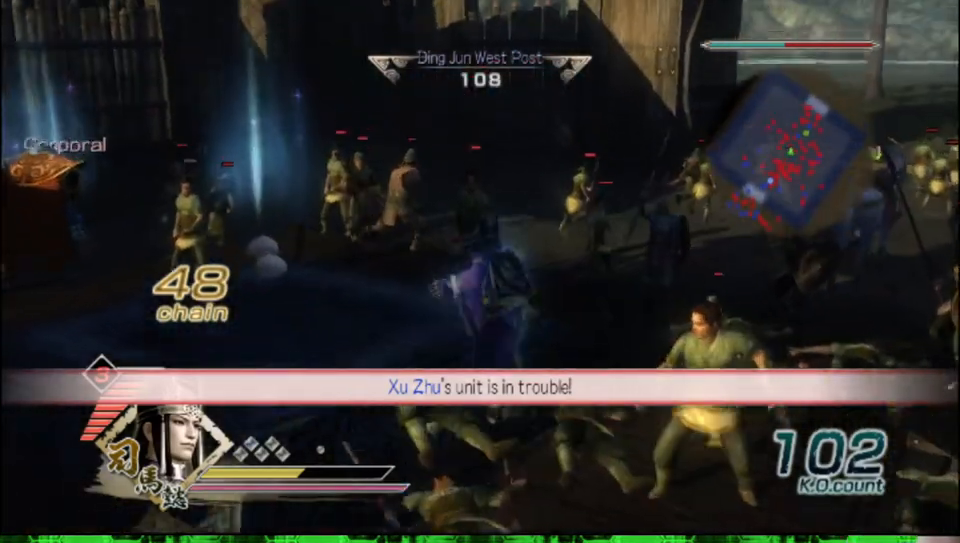
Gameplay with a controller (Xbox layout); each line is a JSON object with the inputs held at the frame after it. "events" lists button and stick changes between this image and that frame as [ms after this image, input, new state], when the widget could be followed in between.
{"buttons": [], "left_stick": "up", "right_stick": "center", "events": [[333, "right_stick", "left"], [483, "right_stick", "center"]]}
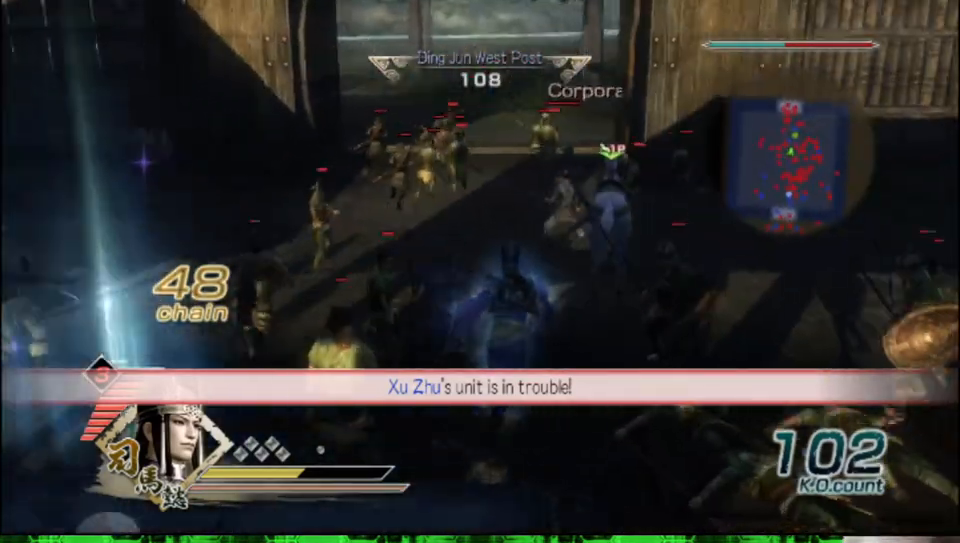
{"buttons": [], "left_stick": "up", "right_stick": "center", "events": []}
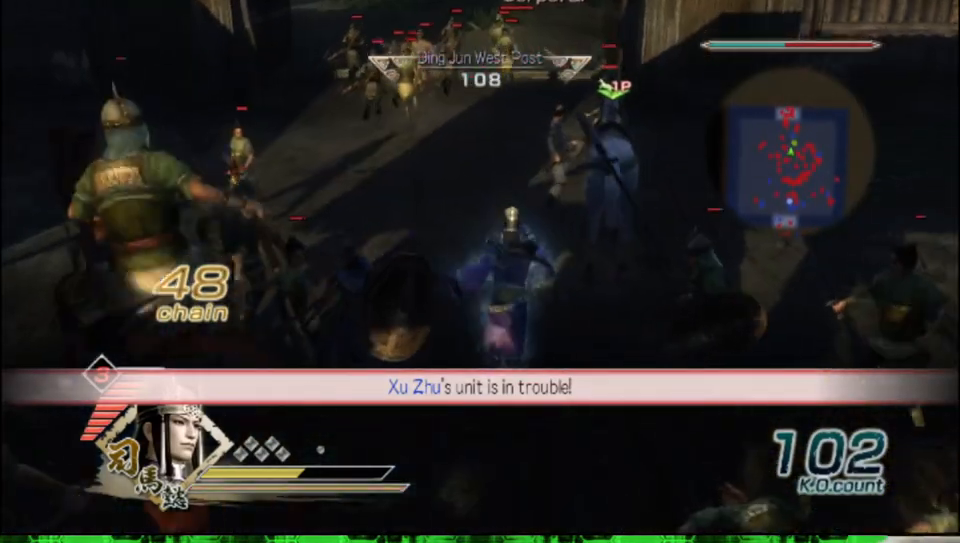
{"buttons": [], "left_stick": "up", "right_stick": "center", "events": []}
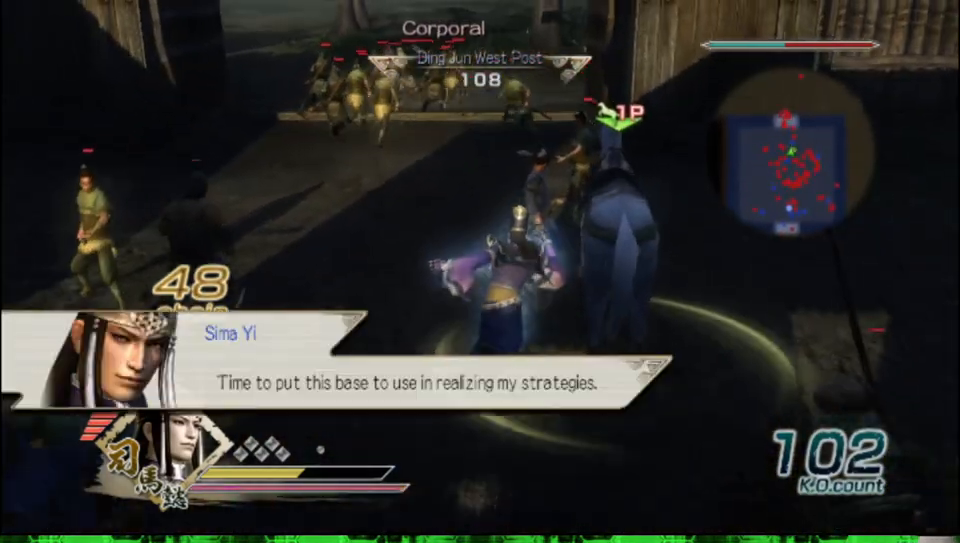
{"buttons": [], "left_stick": "right", "right_stick": "left", "events": [[50, "left_stick", "center"], [100, "A", "down"], [183, "A", "up"], [417, "left_stick", "right"], [450, "right_stick", "left"]]}
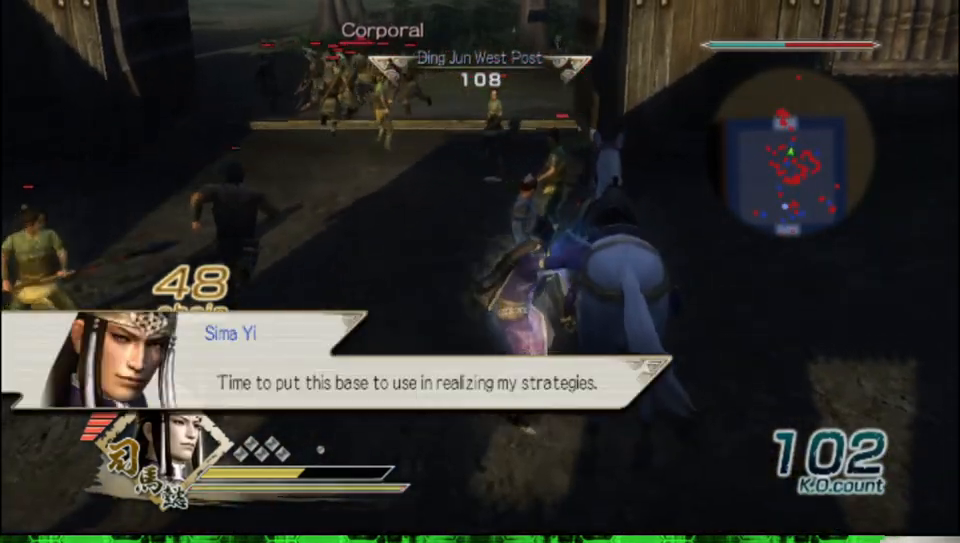
{"buttons": [], "left_stick": "up-right", "right_stick": "left", "events": [[300, "left_stick", "up-right"]]}
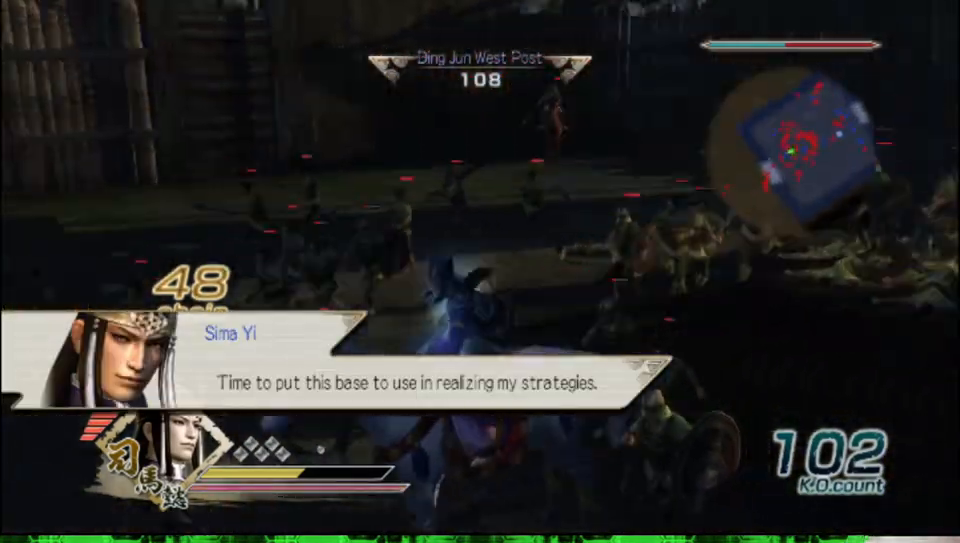
{"buttons": [], "left_stick": "up-right", "right_stick": "center", "events": [[17, "right_stick", "center"], [100, "R2", "down"], [217, "R2", "up"]]}
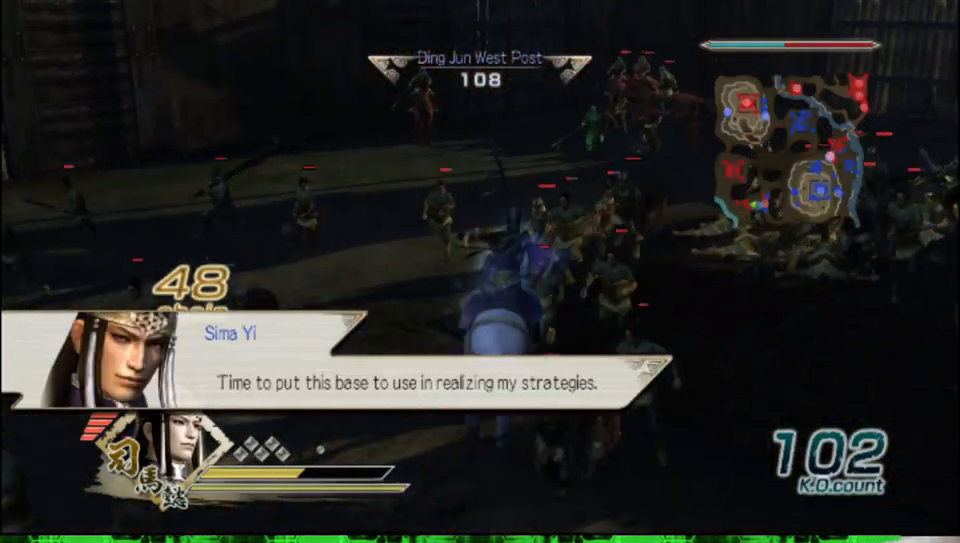
{"buttons": [], "left_stick": "up-right", "right_stick": "center", "events": []}
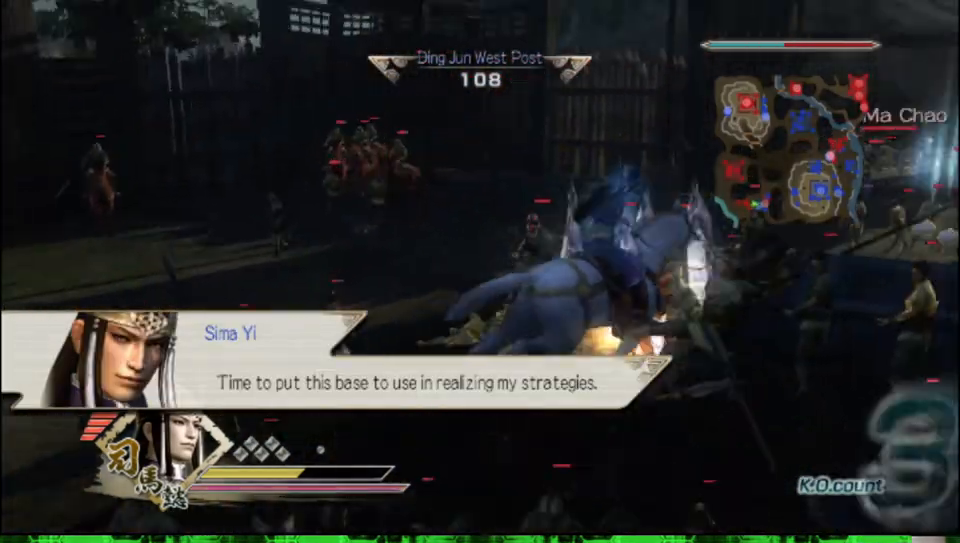
{"buttons": [], "left_stick": "up-right", "right_stick": "center", "events": []}
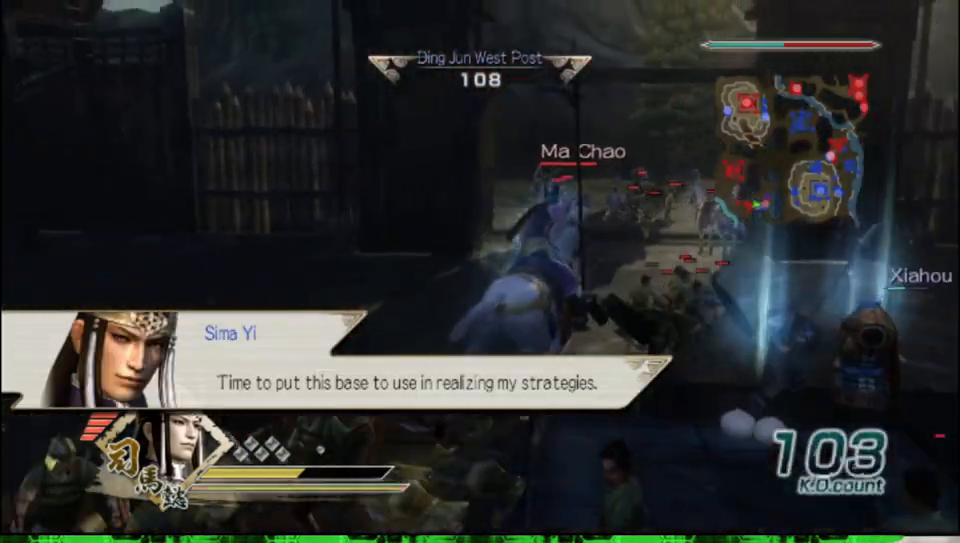
{"buttons": [], "left_stick": "up", "right_stick": "center", "events": [[217, "left_stick", "up"]]}
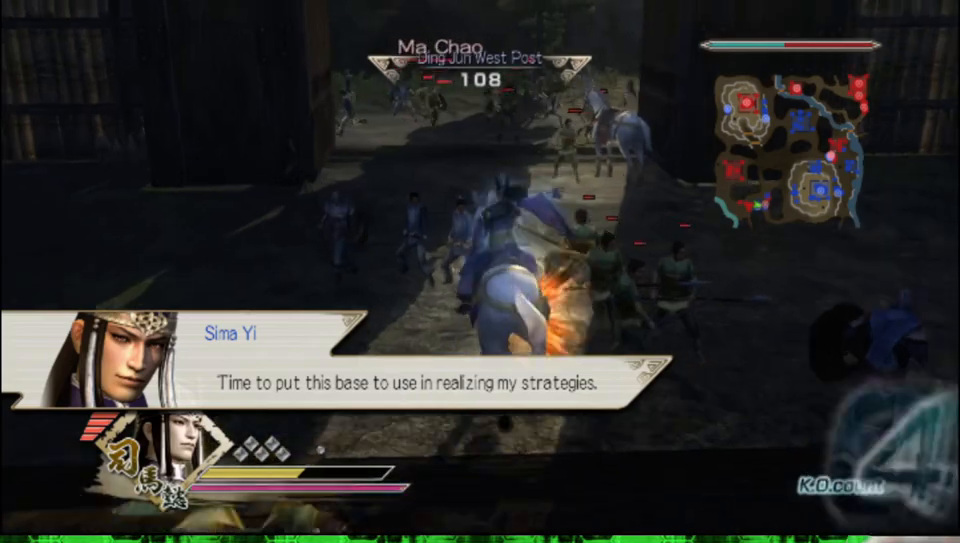
{"buttons": [], "left_stick": "up", "right_stick": "center", "events": []}
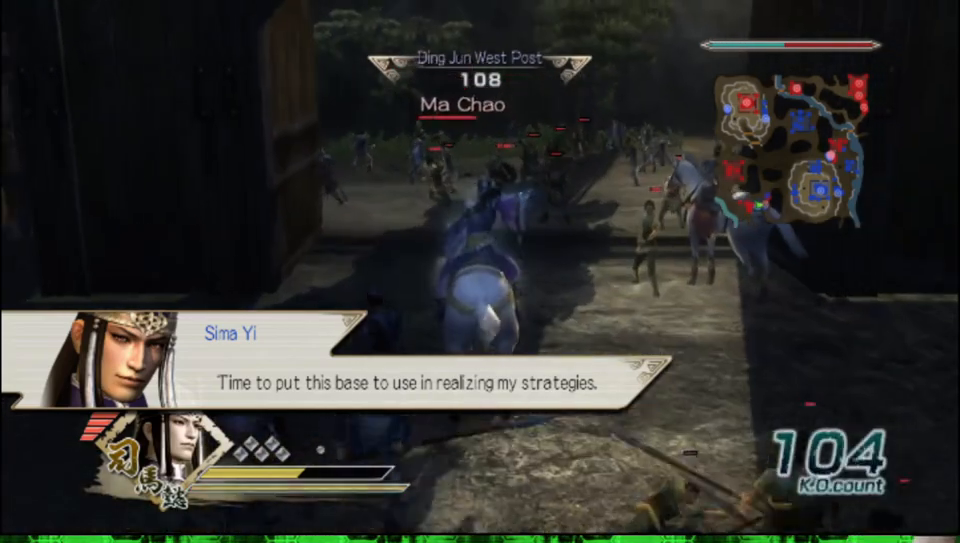
{"buttons": [], "left_stick": "up", "right_stick": "center", "events": []}
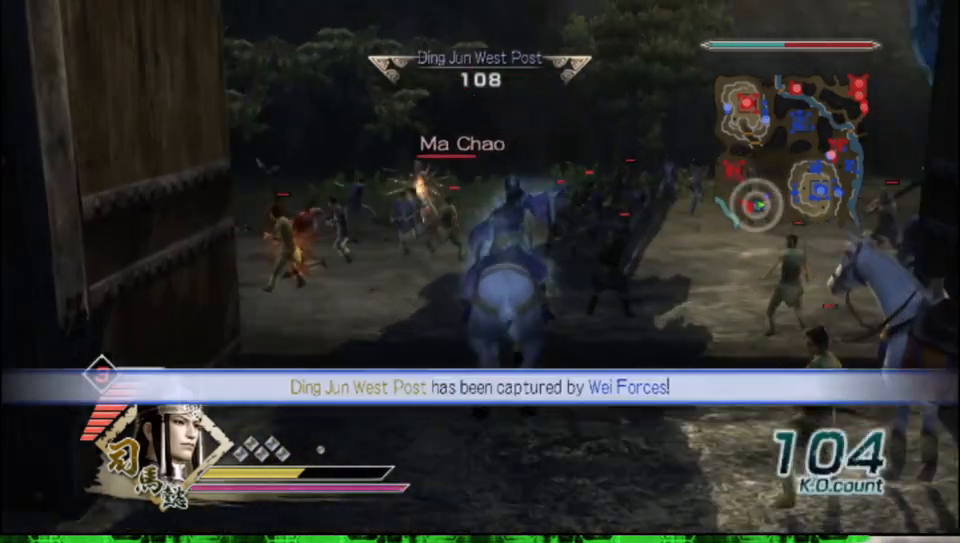
{"buttons": [], "left_stick": "up", "right_stick": "center", "events": []}
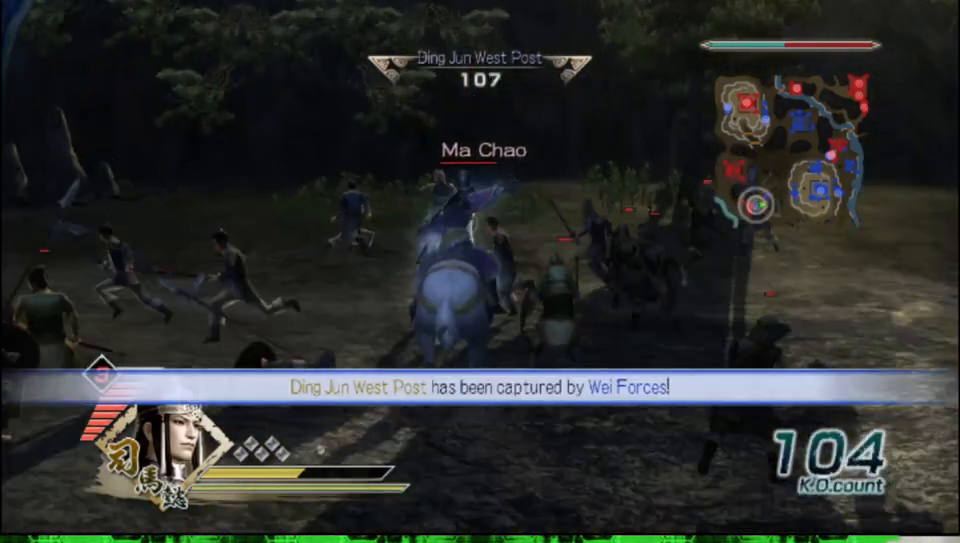
{"buttons": [], "left_stick": "up", "right_stick": "center", "events": []}
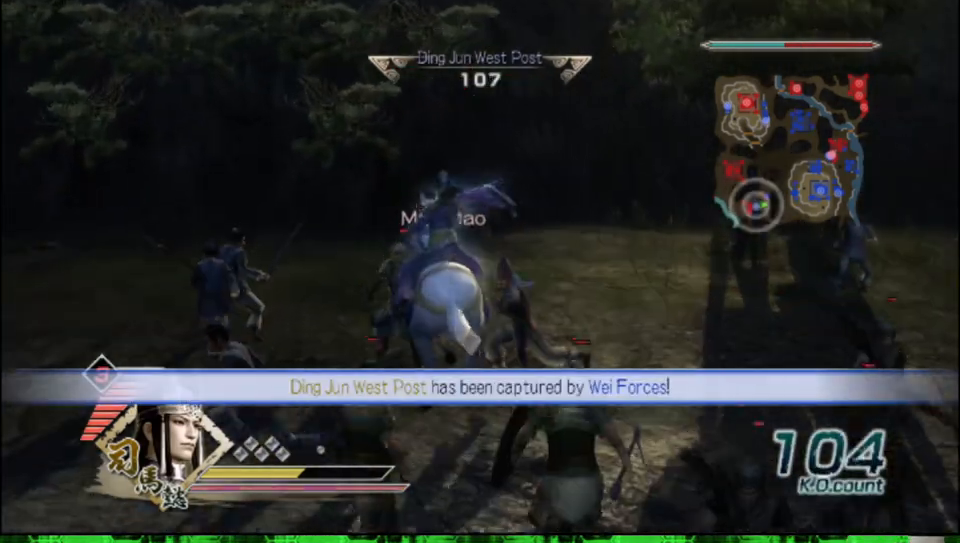
{"buttons": [], "left_stick": "center", "right_stick": "center", "events": [[167, "A", "down"], [317, "left_stick", "center"], [367, "A", "up"]]}
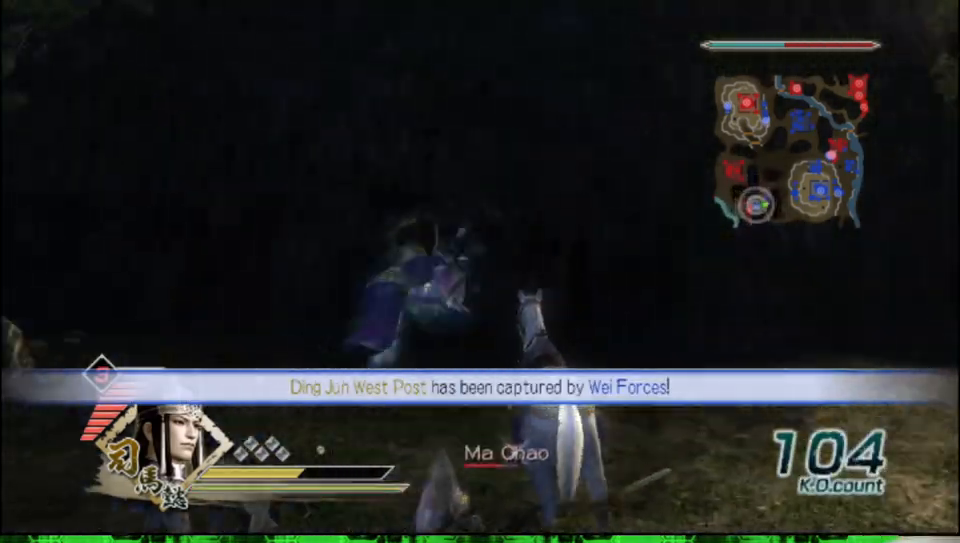
{"buttons": [], "left_stick": "down-right", "right_stick": "center", "events": [[217, "left_stick", "down-right"], [233, "right_stick", "left"], [400, "right_stick", "center"]]}
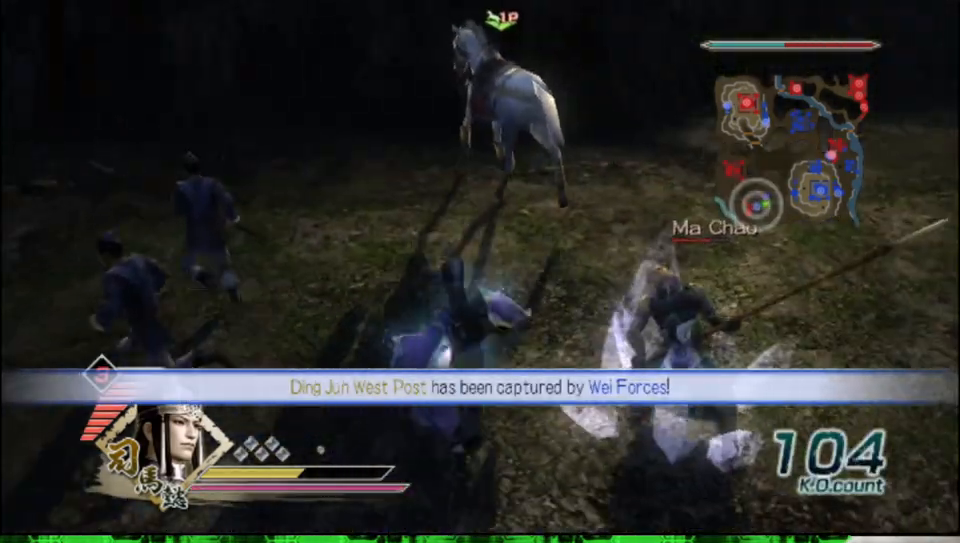
{"buttons": ["X"], "left_stick": "center", "right_stick": "center"}
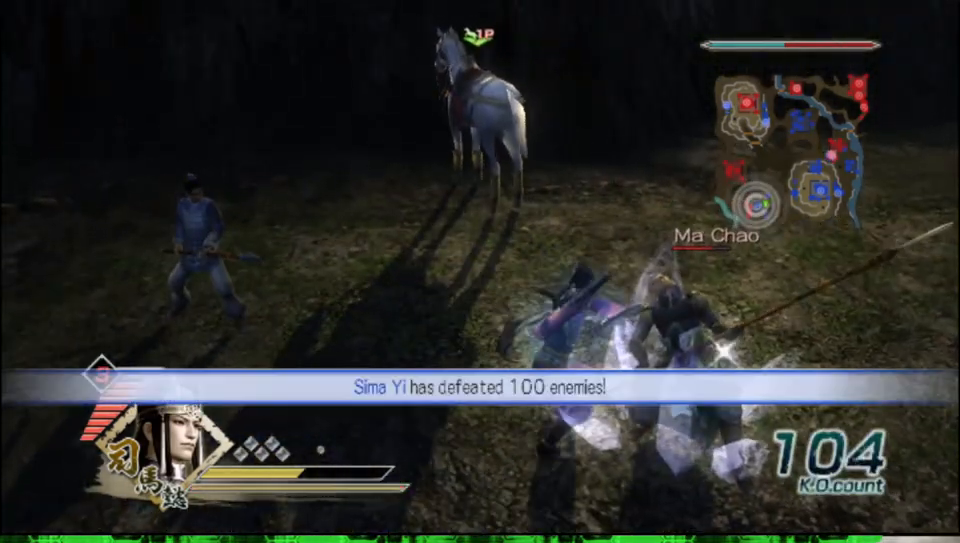
{"buttons": ["X"], "left_stick": "down-right", "right_stick": "center", "events": [[400, "left_stick", "down-right"]]}
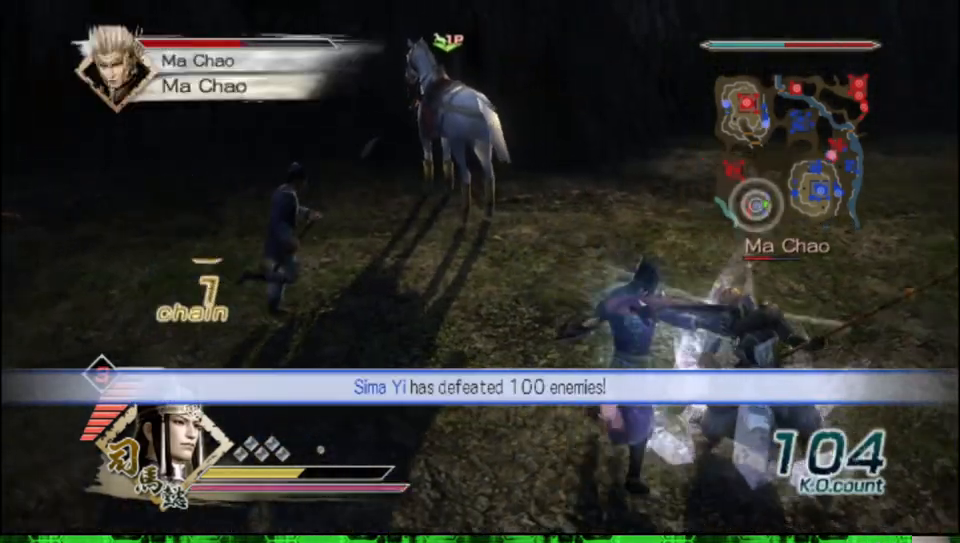
{"buttons": [], "left_stick": "up-right", "right_stick": "center"}
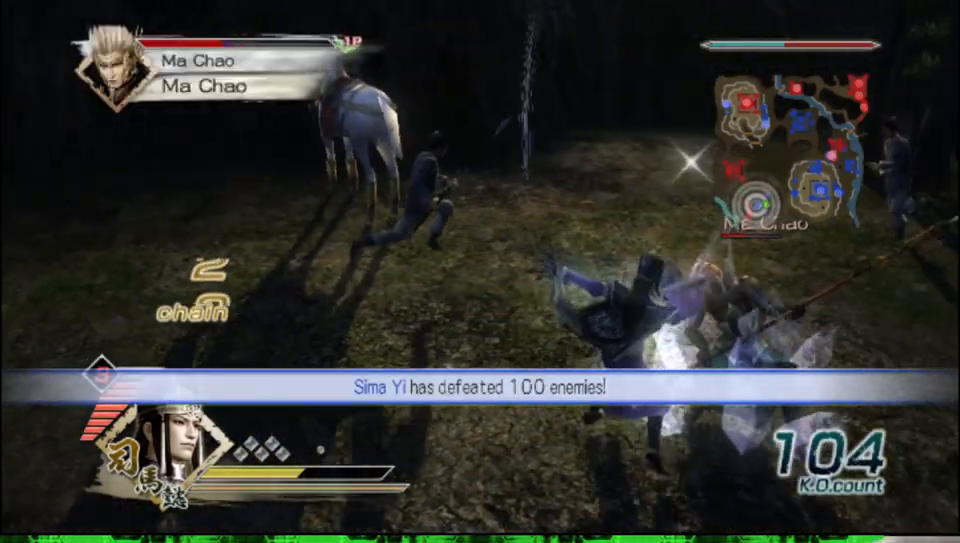
{"buttons": ["X"], "left_stick": "up-right", "right_stick": "center"}
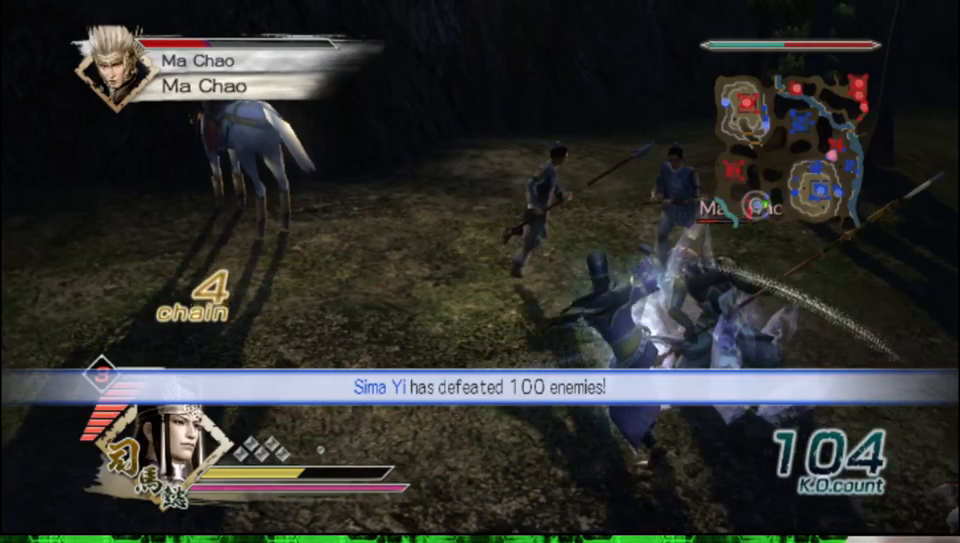
{"buttons": [], "left_stick": "up-right", "right_stick": "center"}
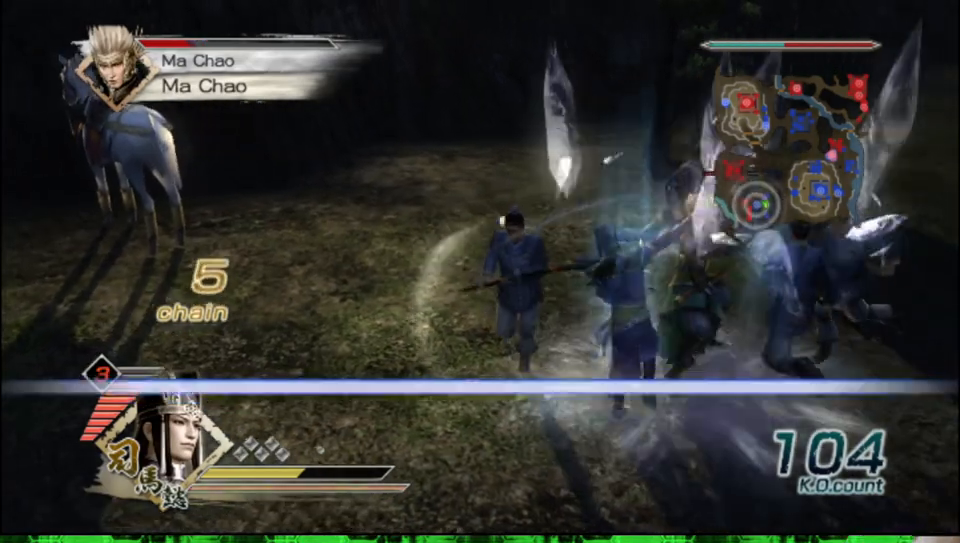
{"buttons": ["X"], "left_stick": "up", "right_stick": "center"}
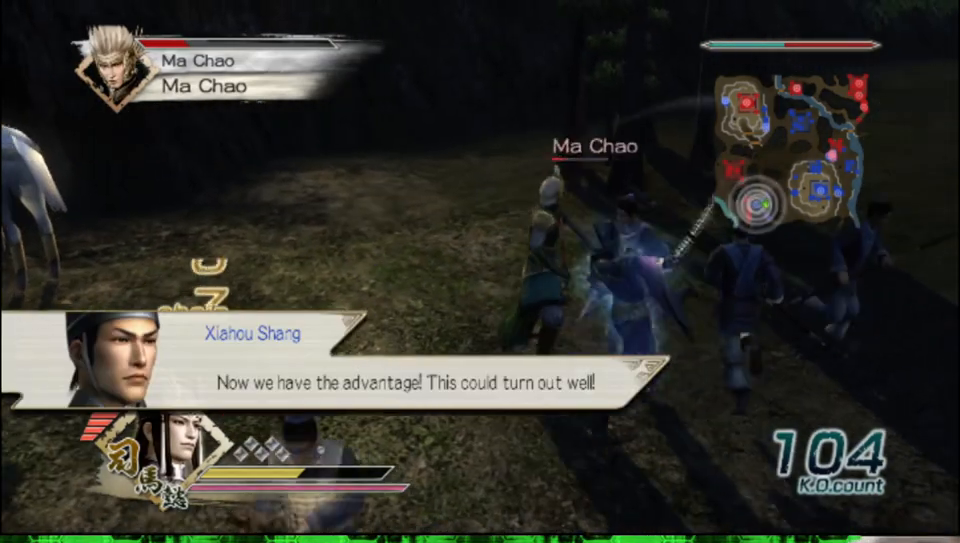
{"buttons": [], "left_stick": "down-left", "right_stick": "center"}
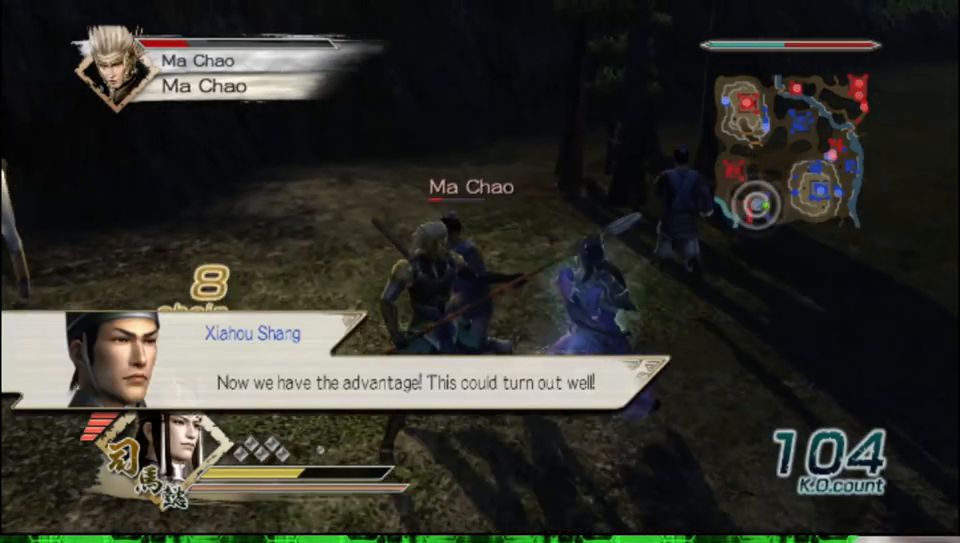
{"buttons": [], "left_stick": "left", "right_stick": "center", "events": [[450, "left_stick", "left"]]}
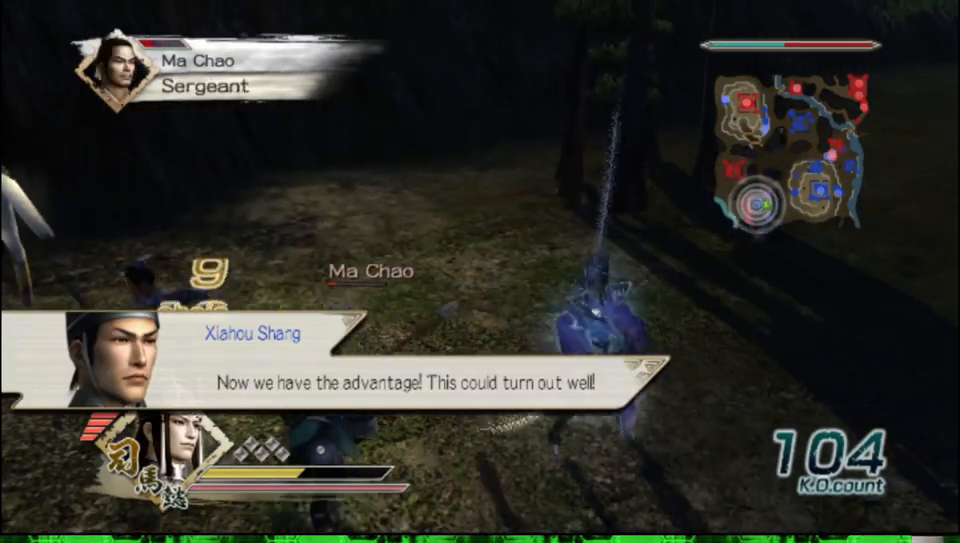
{"buttons": ["X"], "left_stick": "left", "right_stick": "center"}
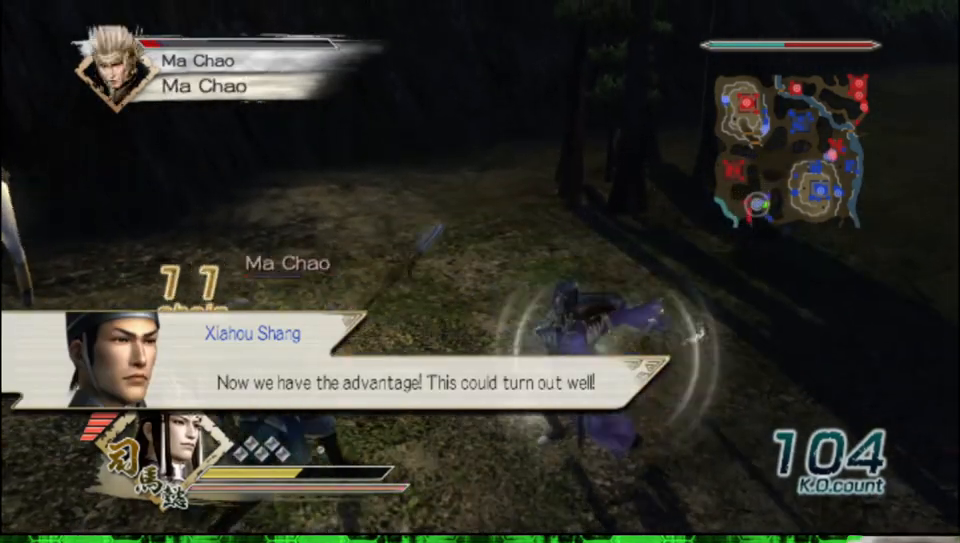
{"buttons": [], "left_stick": "left", "right_stick": "center"}
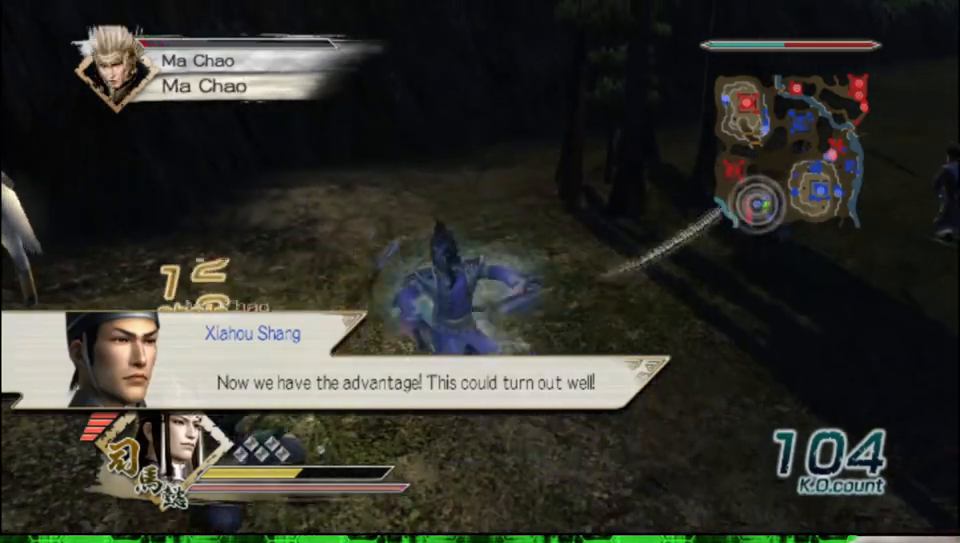
{"buttons": [], "left_stick": "center", "right_stick": "center", "events": [[417, "left_stick", "center"]]}
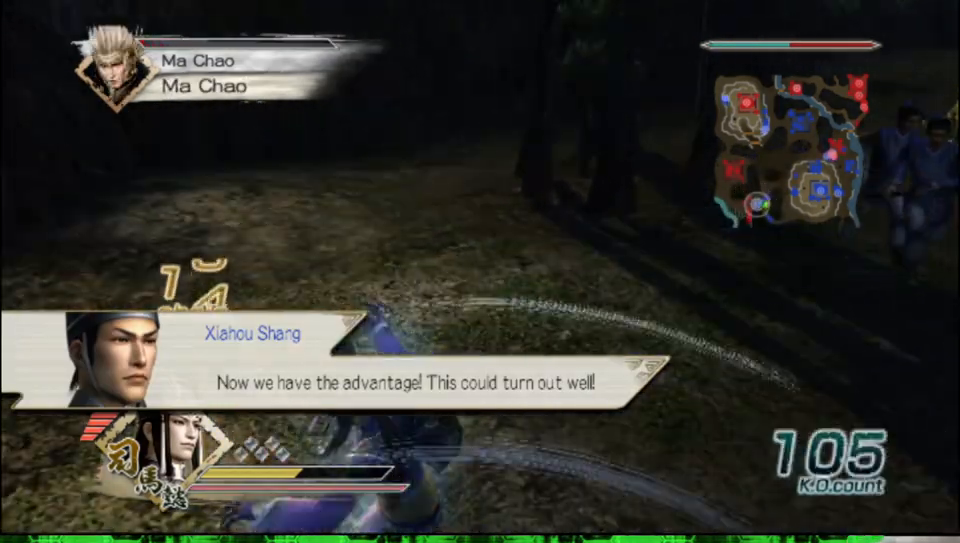
{"buttons": [], "left_stick": "up", "right_stick": "center", "events": [[50, "right_stick", "right"], [500, "left_stick", "up"], [500, "right_stick", "center"]]}
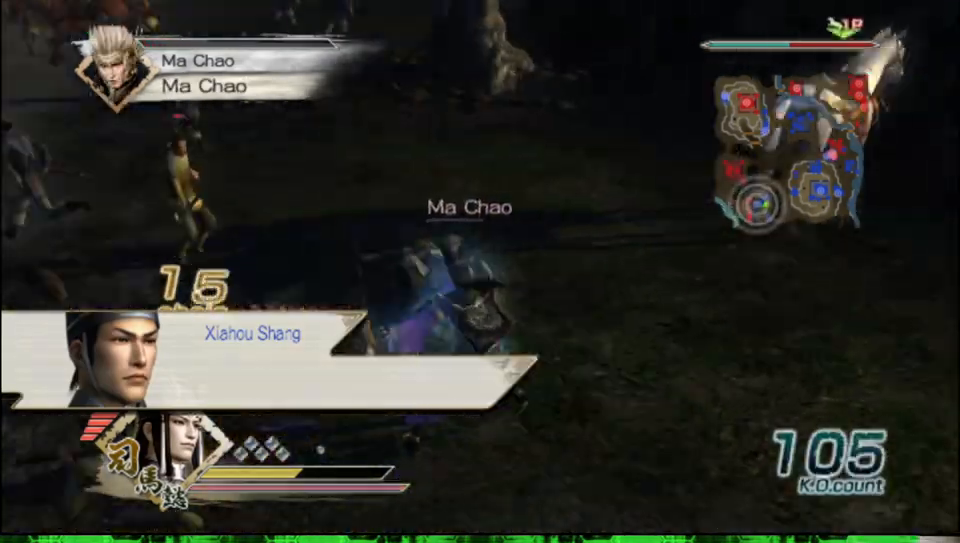
{"buttons": [], "left_stick": "up", "right_stick": "center", "events": []}
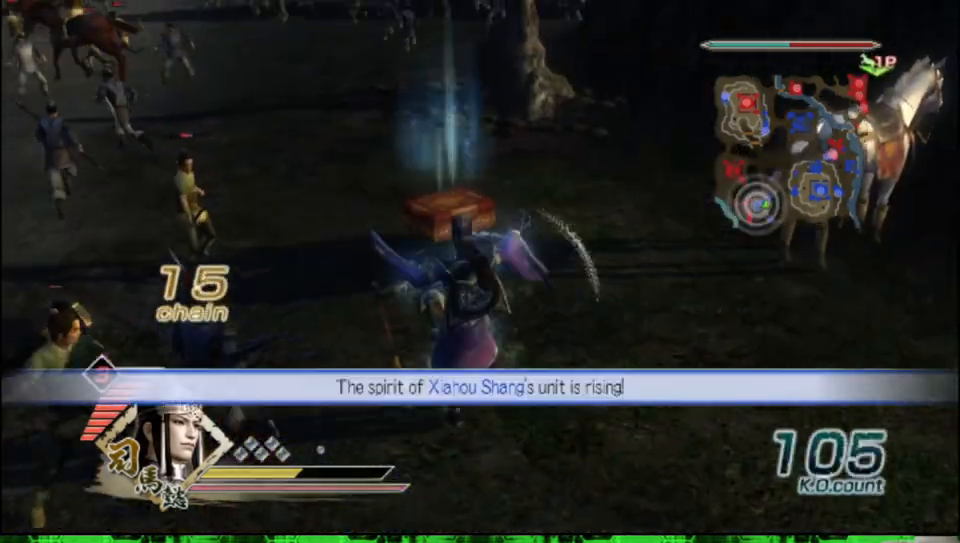
{"buttons": [], "left_stick": "up", "right_stick": "center", "events": []}
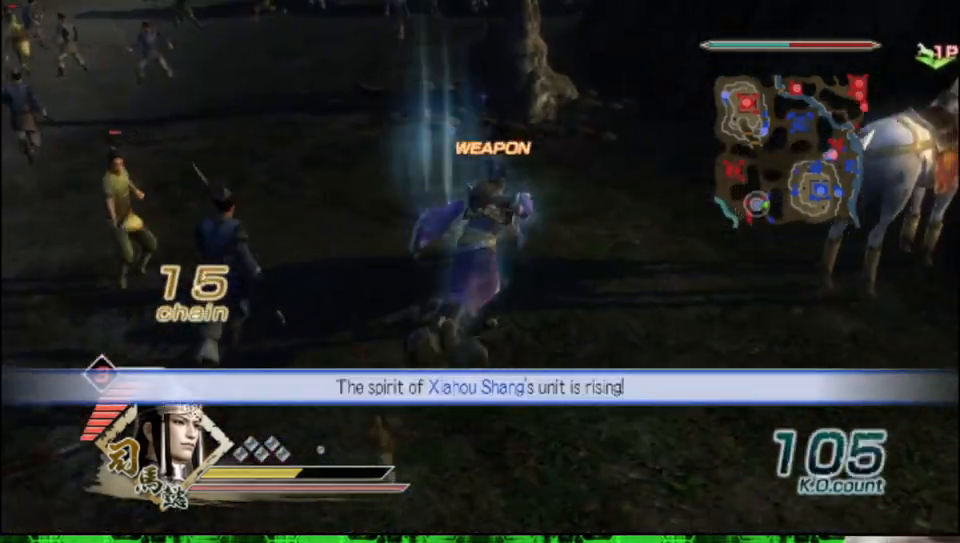
{"buttons": ["A"], "left_stick": "center", "right_stick": "center", "events": [[17, "left_stick", "right"], [267, "left_stick", "up-right"], [400, "left_stick", "center"], [483, "A", "down"]]}